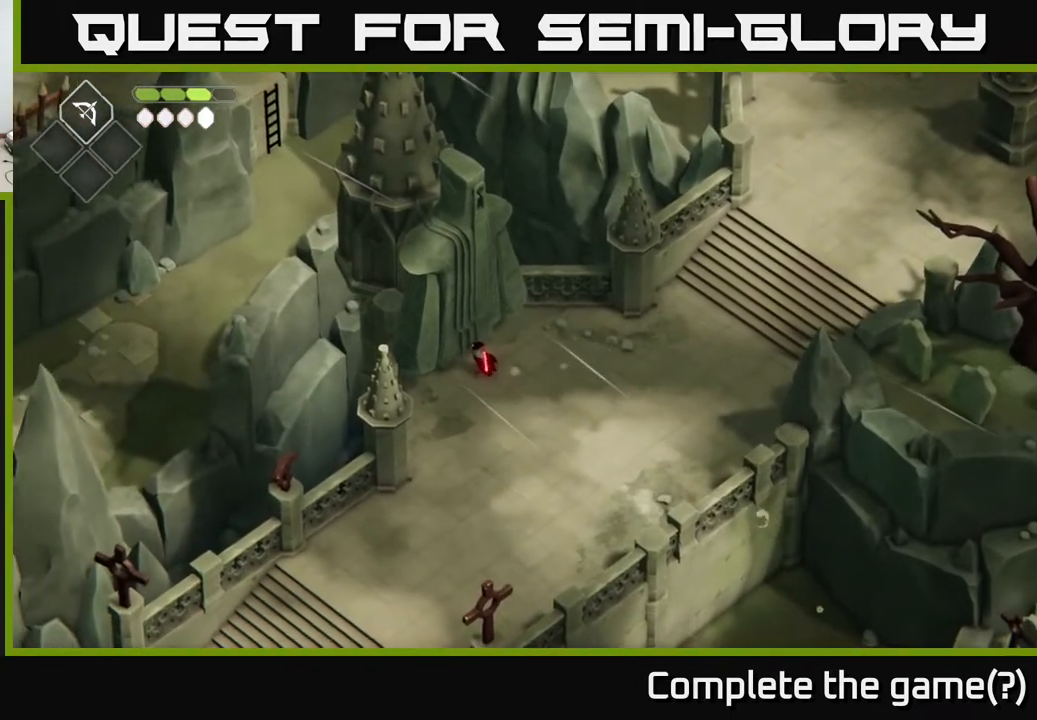
Gameplay with a controller (Xbox layout); each line is a JSON object with the inputs held at the frame after it. "events" lists button and stick changes between this image and that frame as [ms after this image, input, new state], when the widget could be followed in between.
{"buttons": [], "left_stick": "down", "right_stick": "down-left", "events": [[67, "left_stick", "down"], [267, "right_stick", "down"], [500, "right_stick", "down-left"]]}
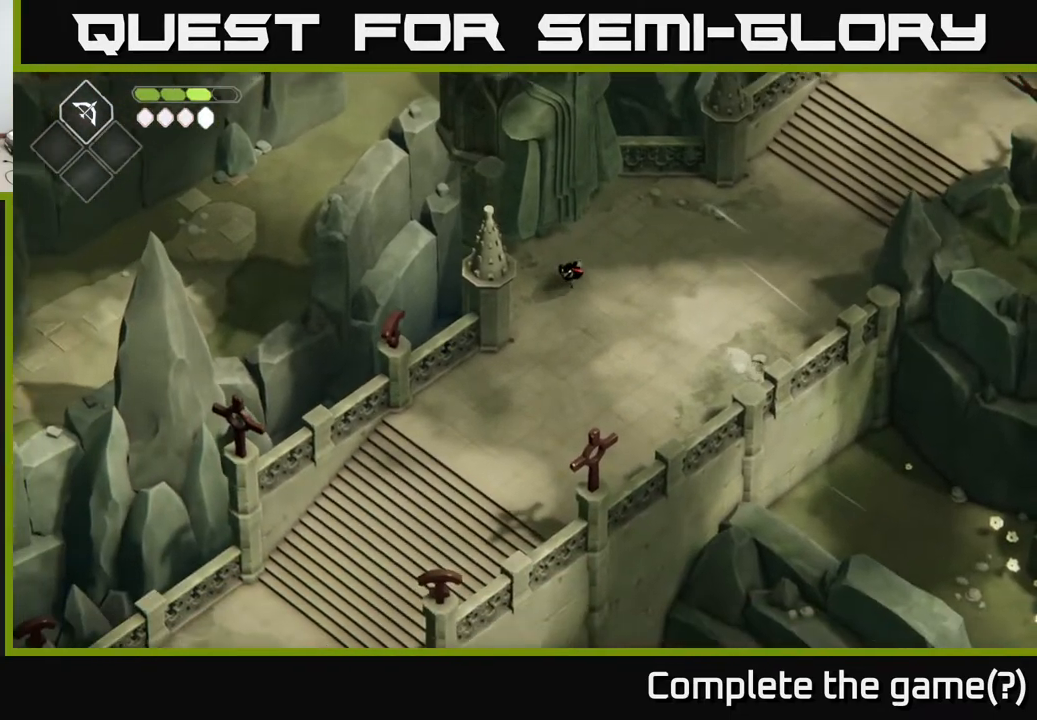
{"buttons": [], "left_stick": "down", "right_stick": "down-left", "events": []}
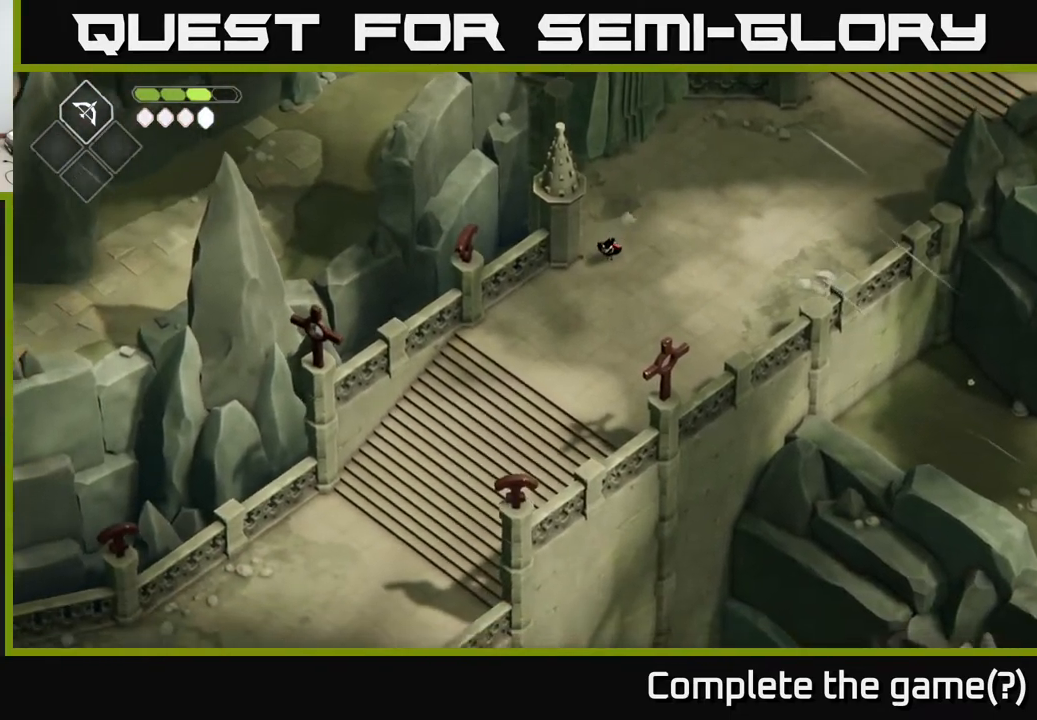
{"buttons": [], "left_stick": "down-left", "right_stick": "down-left", "events": [[117, "left_stick", "down-left"]]}
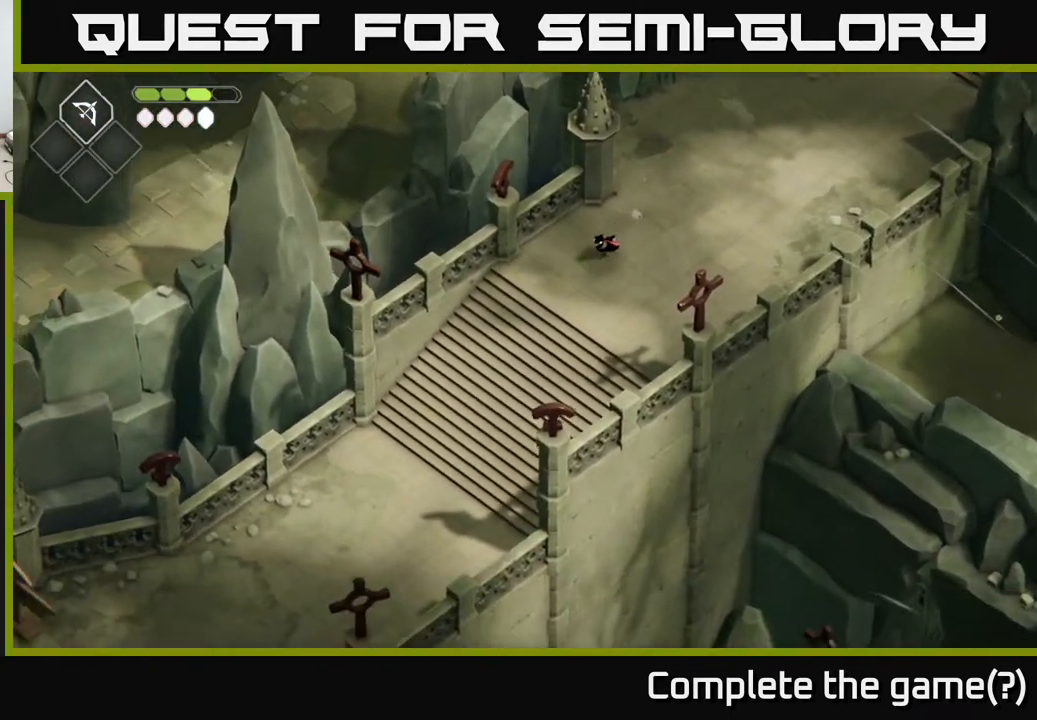
{"buttons": [], "left_stick": "down-left", "right_stick": "down-left", "events": []}
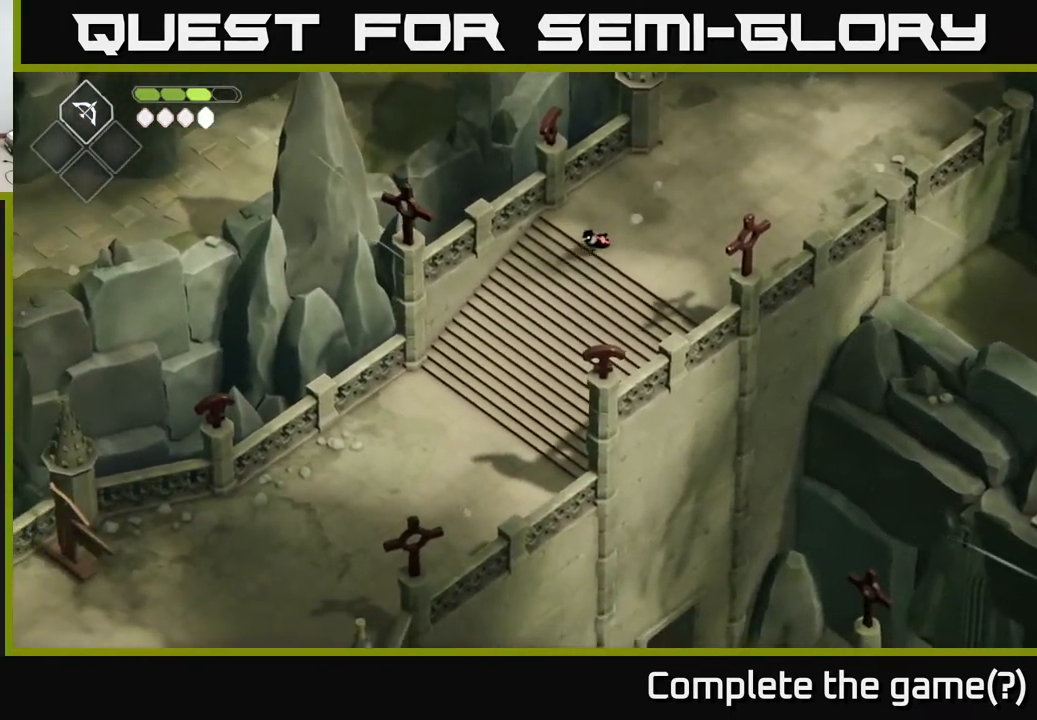
{"buttons": [], "left_stick": "down-left", "right_stick": "down-left", "events": []}
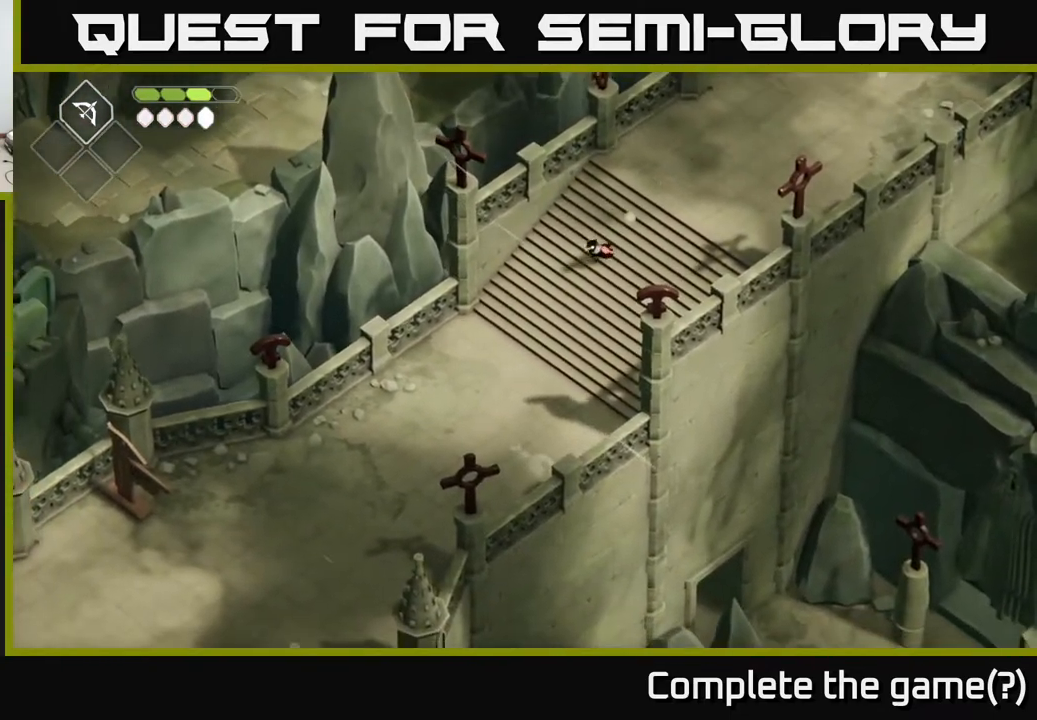
{"buttons": [], "left_stick": "down-left", "right_stick": "down-left", "events": []}
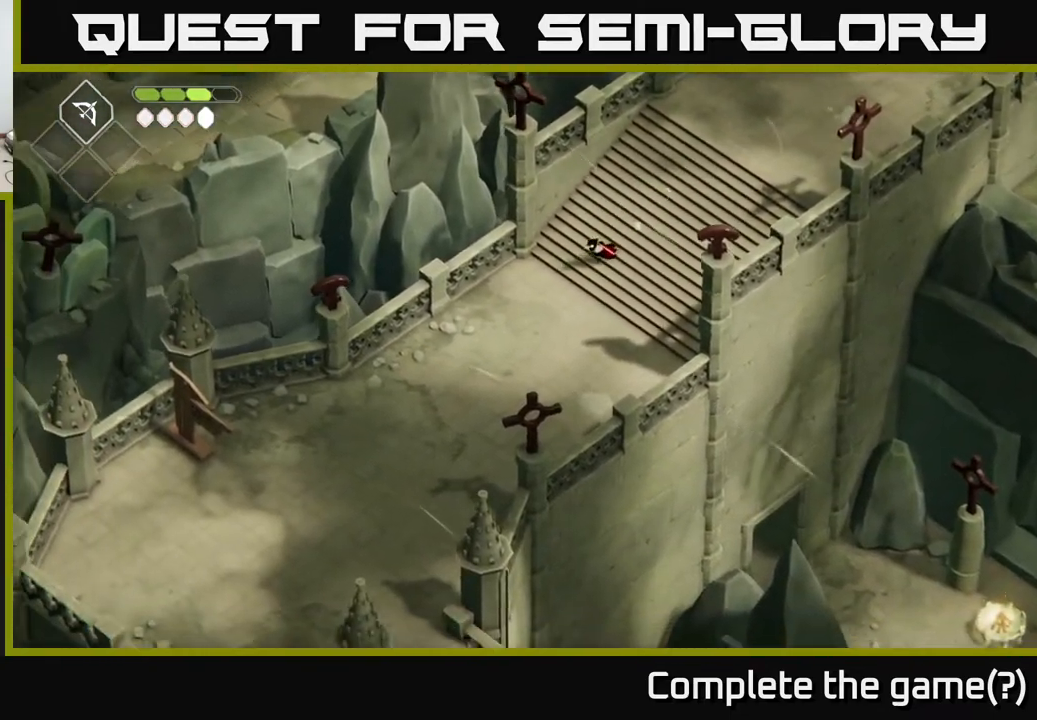
{"buttons": [], "left_stick": "down-left", "right_stick": "down-left", "events": []}
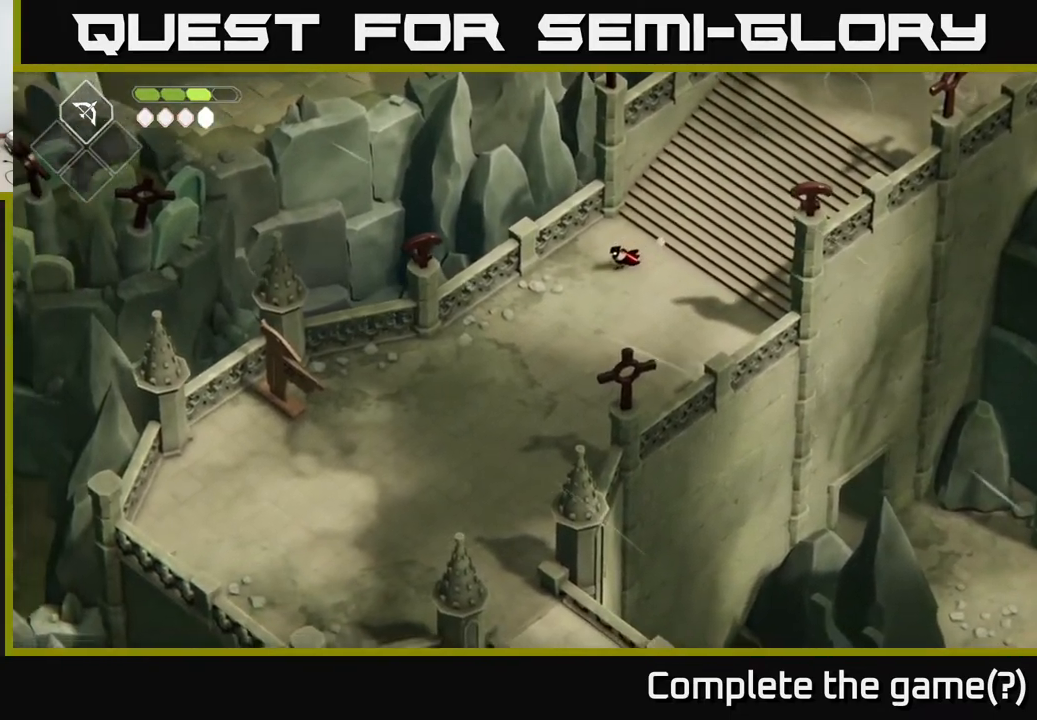
{"buttons": [], "left_stick": "down-left", "right_stick": "down-left", "events": []}
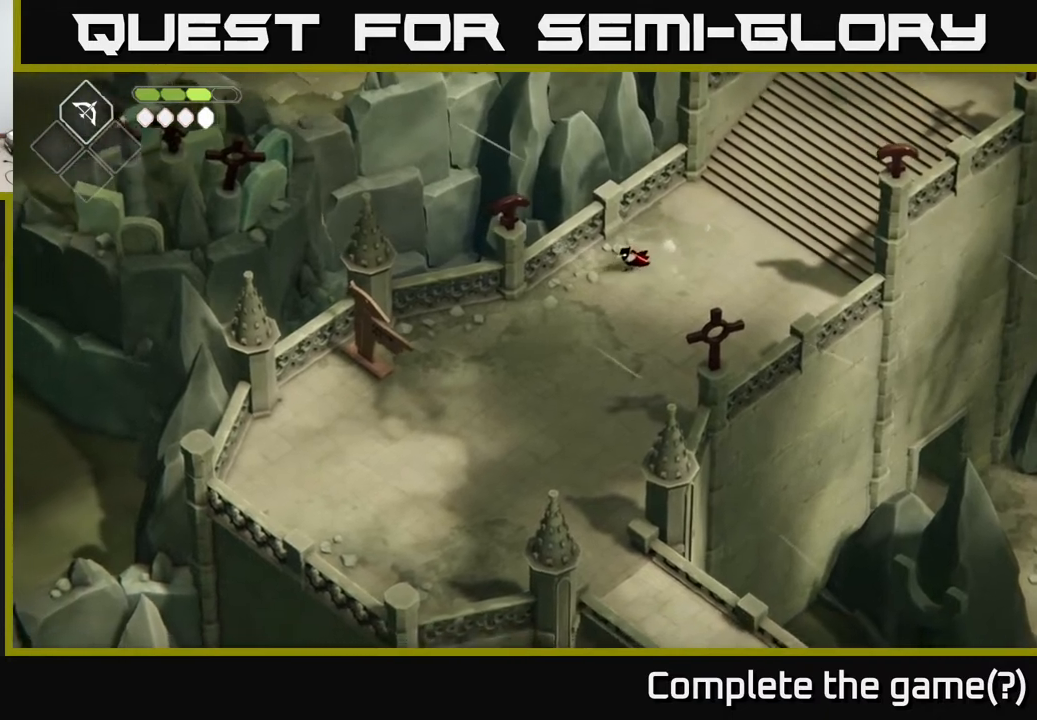
{"buttons": [], "left_stick": "down-left", "right_stick": "down-left", "events": []}
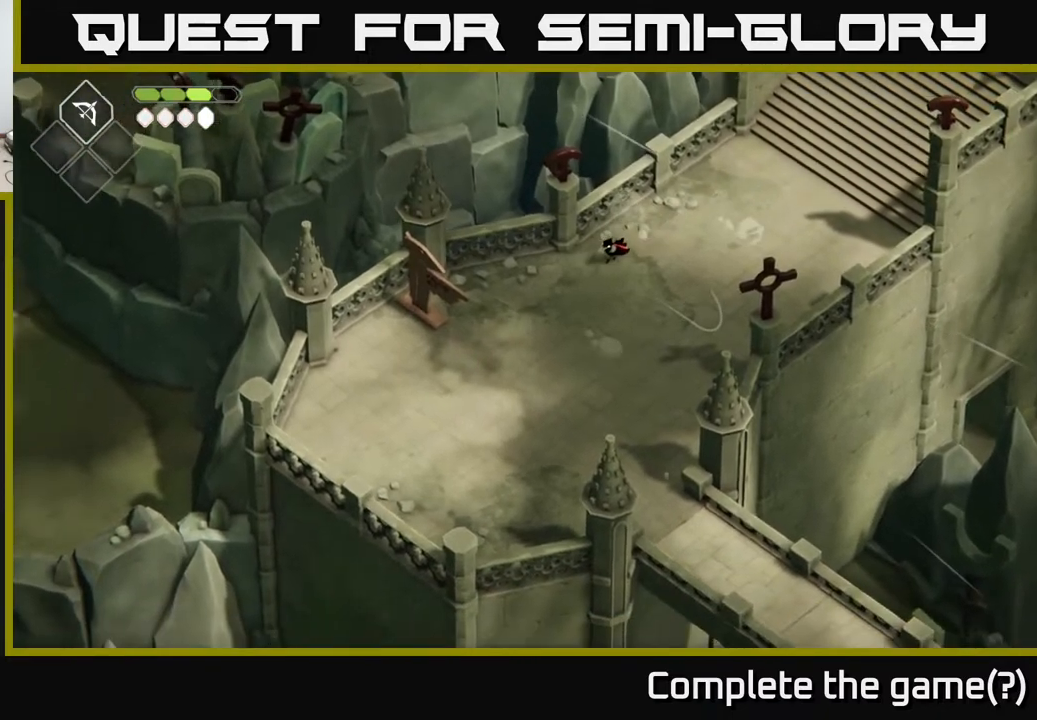
{"buttons": [], "left_stick": "down", "right_stick": "down", "events": [[17, "left_stick", "down"], [167, "right_stick", "down"]]}
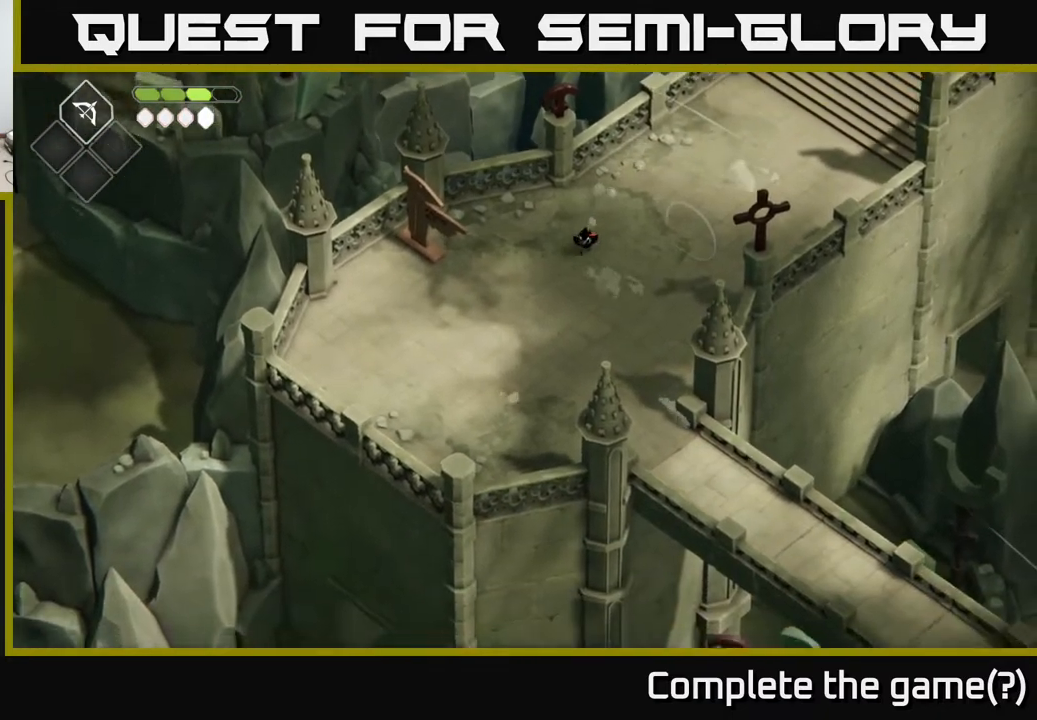
{"buttons": [], "left_stick": "down", "right_stick": "down", "events": []}
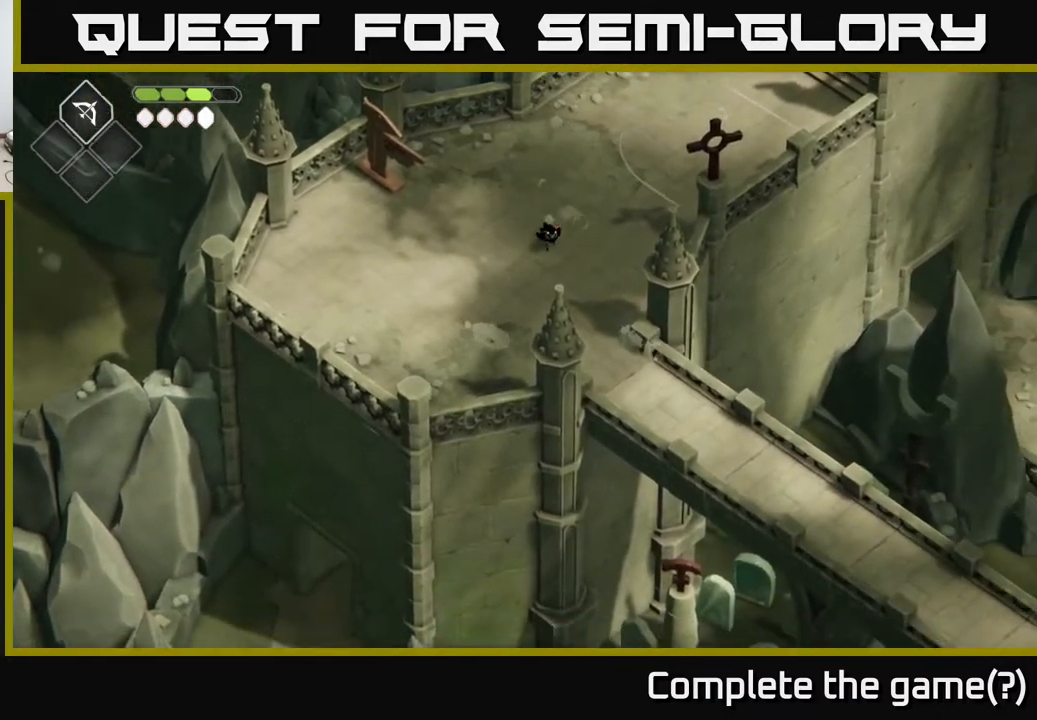
{"buttons": [], "left_stick": "down", "right_stick": "down", "events": []}
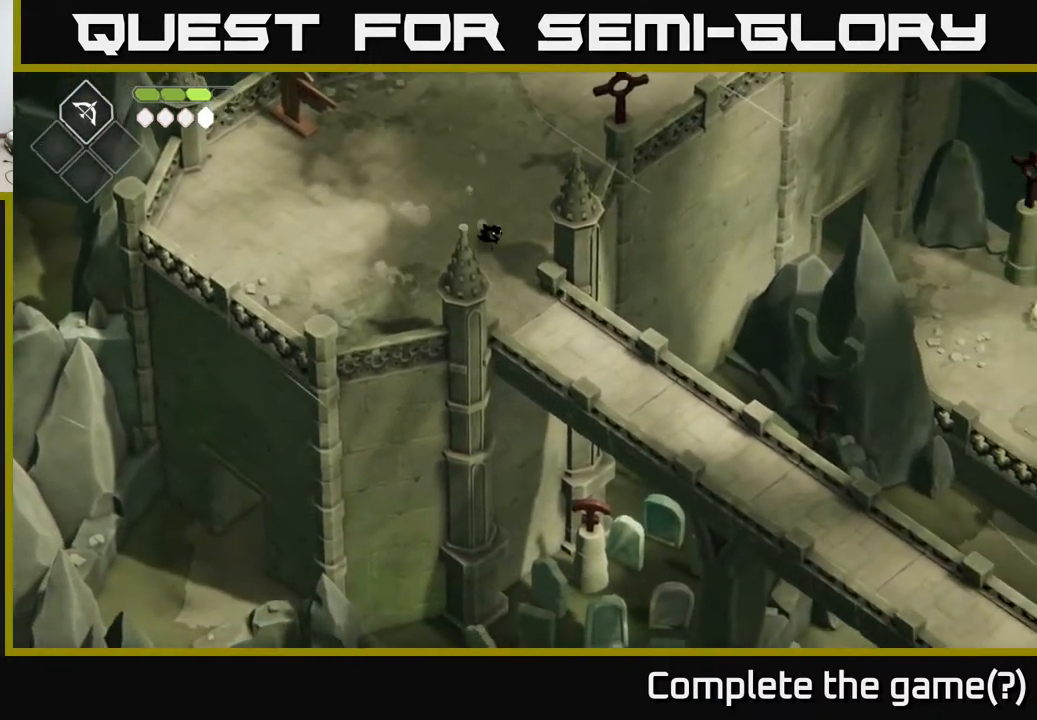
{"buttons": [], "left_stick": "down-right", "right_stick": "down-right", "events": [[267, "right_stick", "down-right"], [450, "left_stick", "down-right"]]}
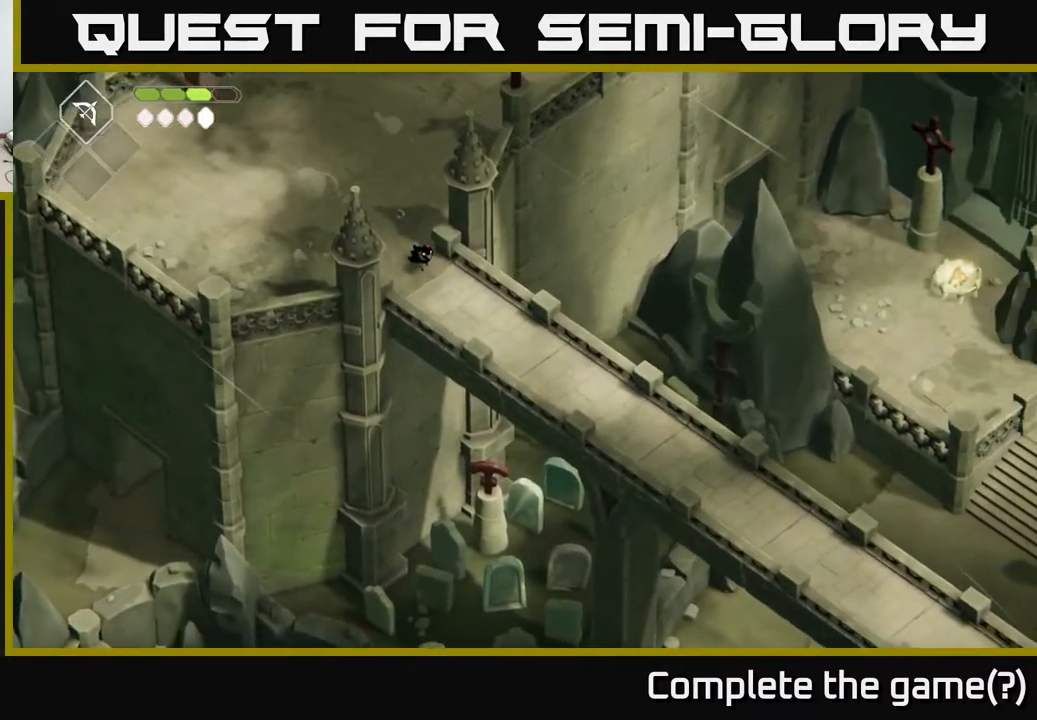
{"buttons": [], "left_stick": "down-right", "right_stick": "down-right", "events": []}
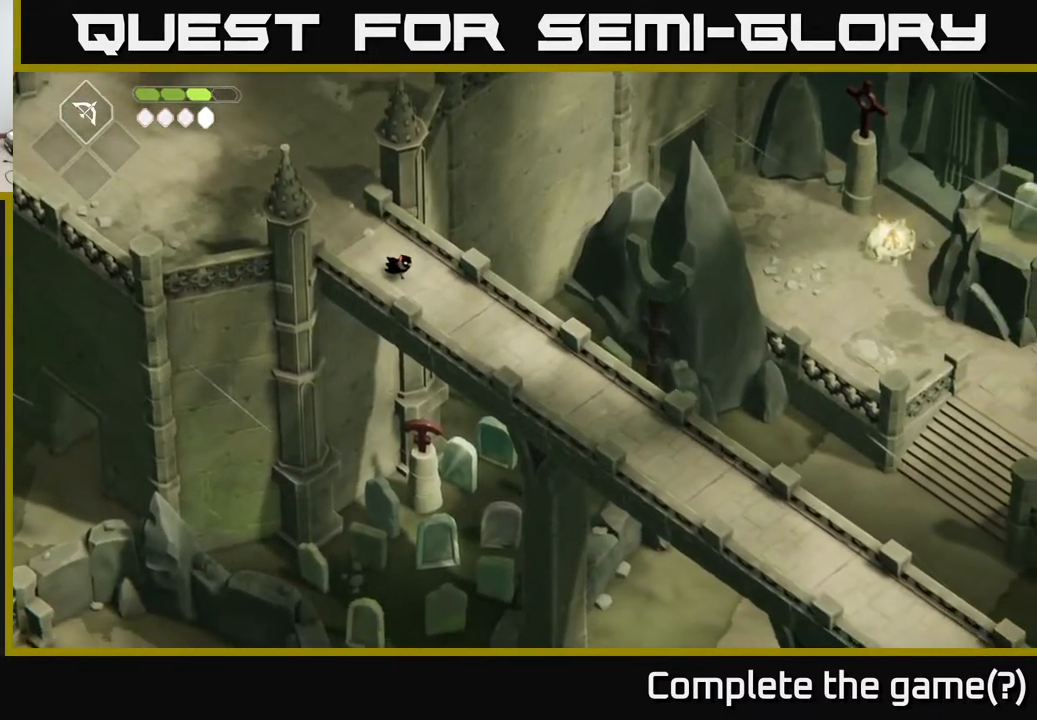
{"buttons": [], "left_stick": "down-right", "right_stick": "down-right", "events": []}
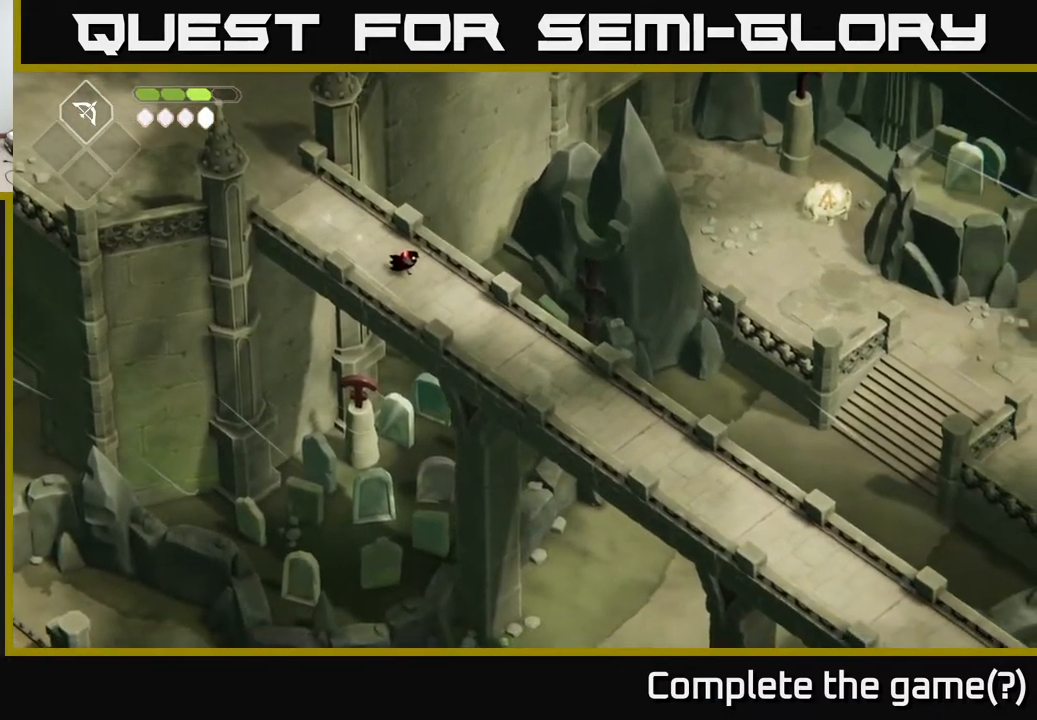
{"buttons": [], "left_stick": "down-right", "right_stick": "down-right", "events": []}
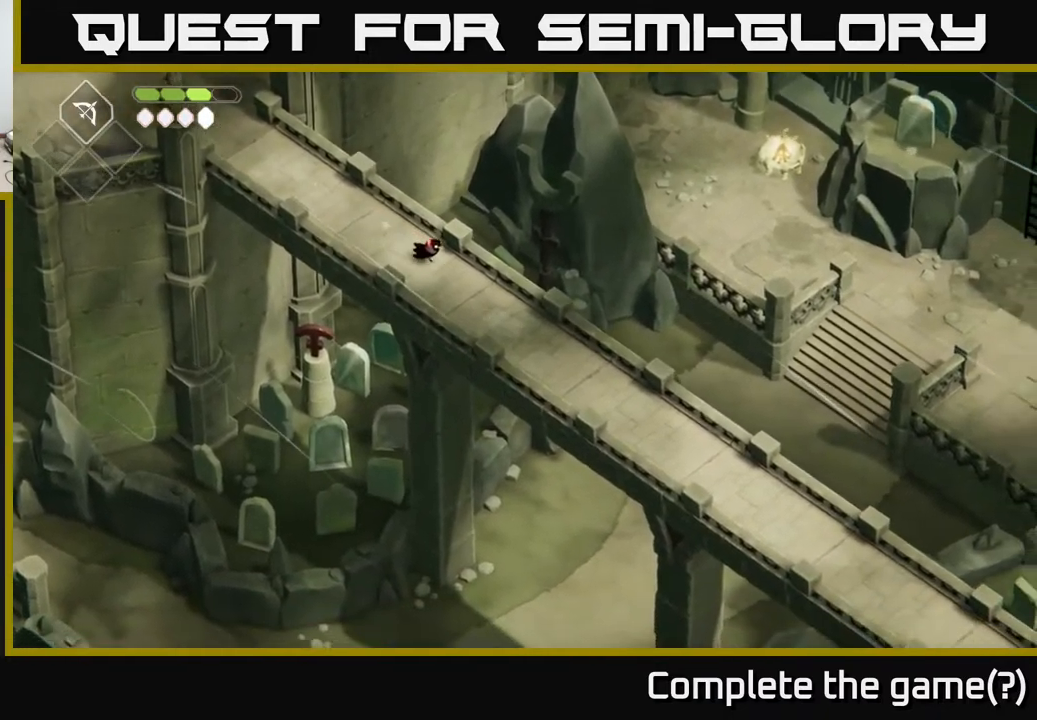
{"buttons": [], "left_stick": "down-right", "right_stick": "down-right", "events": []}
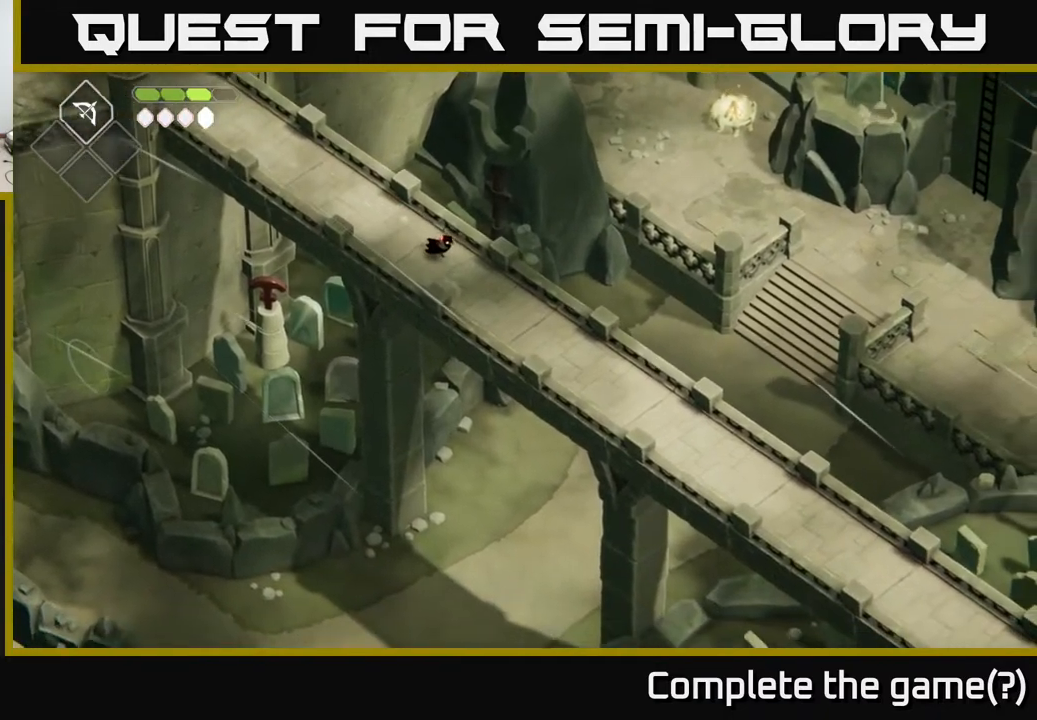
{"buttons": [], "left_stick": "down-right", "right_stick": "down-right", "events": []}
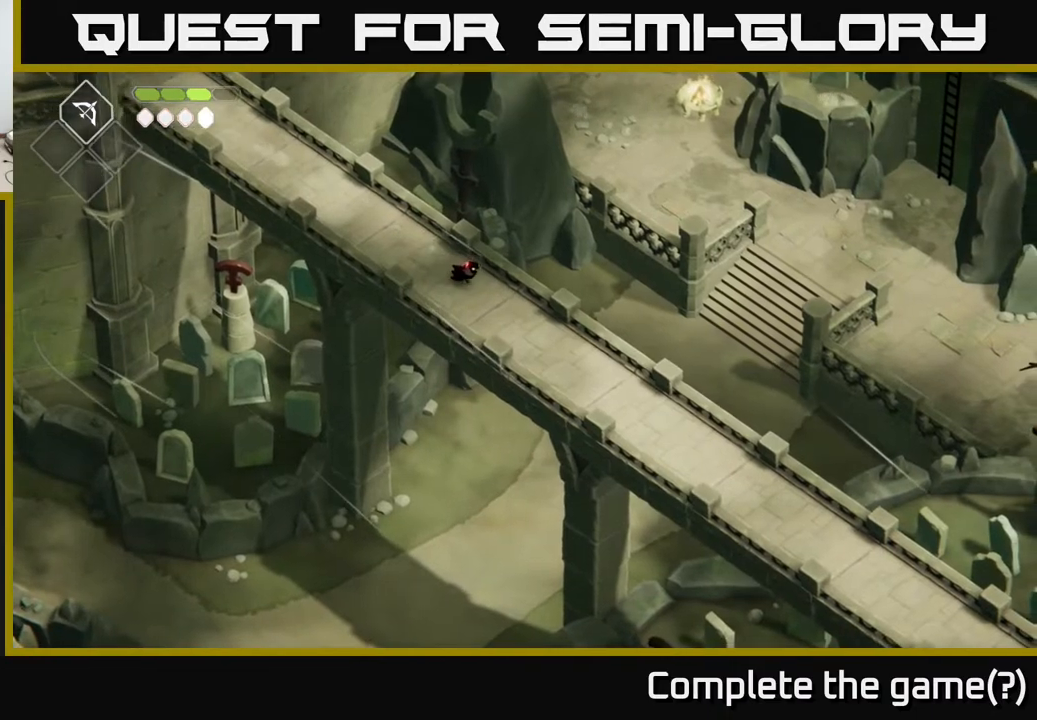
{"buttons": [], "left_stick": "down-right", "right_stick": "center", "events": [[483, "right_stick", "center"]]}
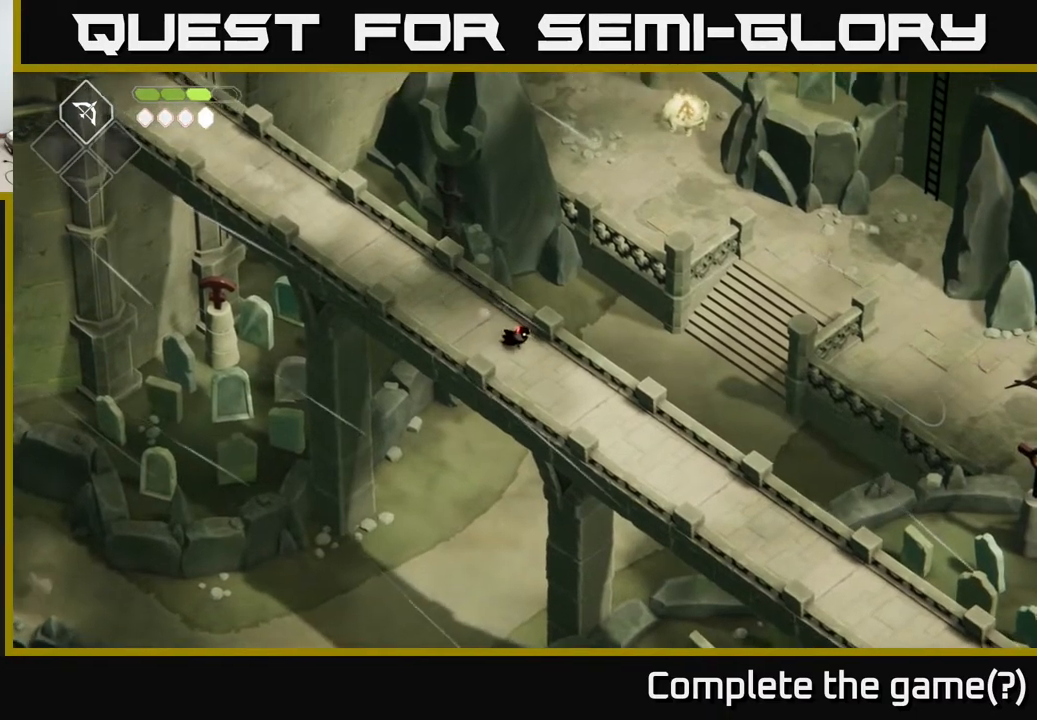
{"buttons": [], "left_stick": "down-right", "right_stick": "center", "events": []}
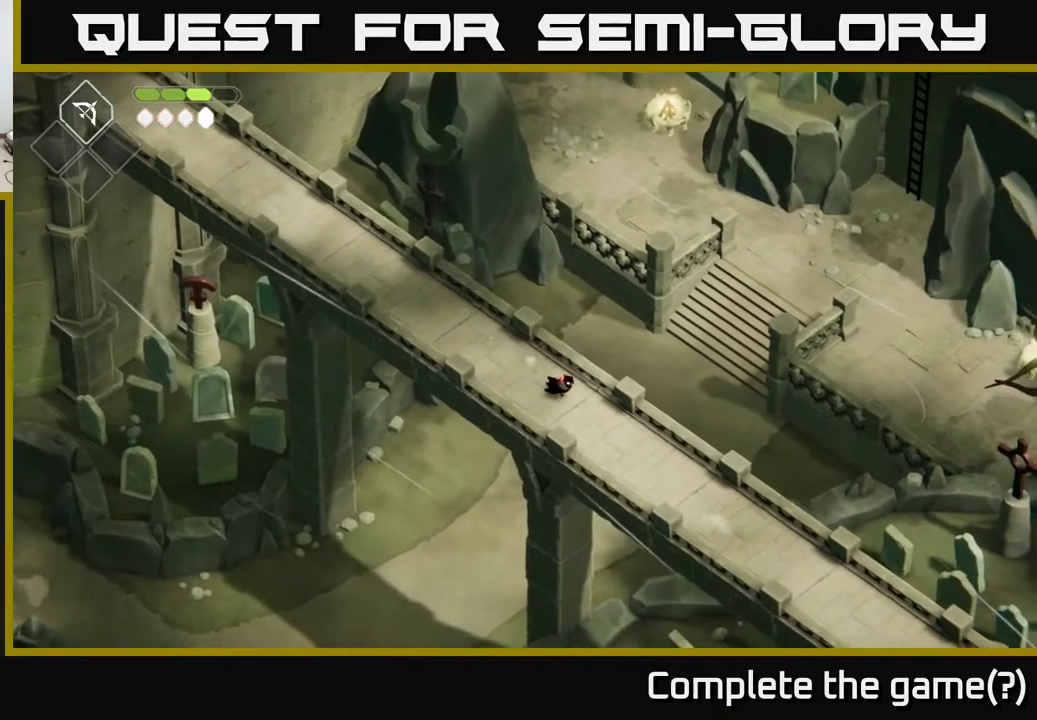
{"buttons": [], "left_stick": "down-right", "right_stick": "center", "events": []}
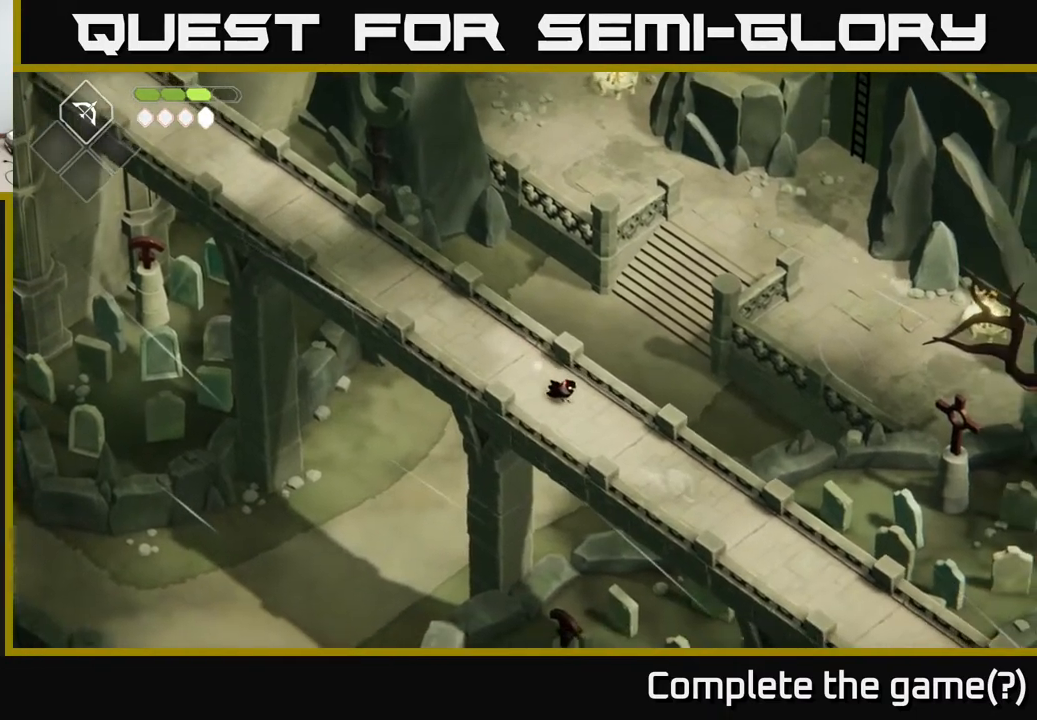
{"buttons": [], "left_stick": "down-right", "right_stick": "center", "events": []}
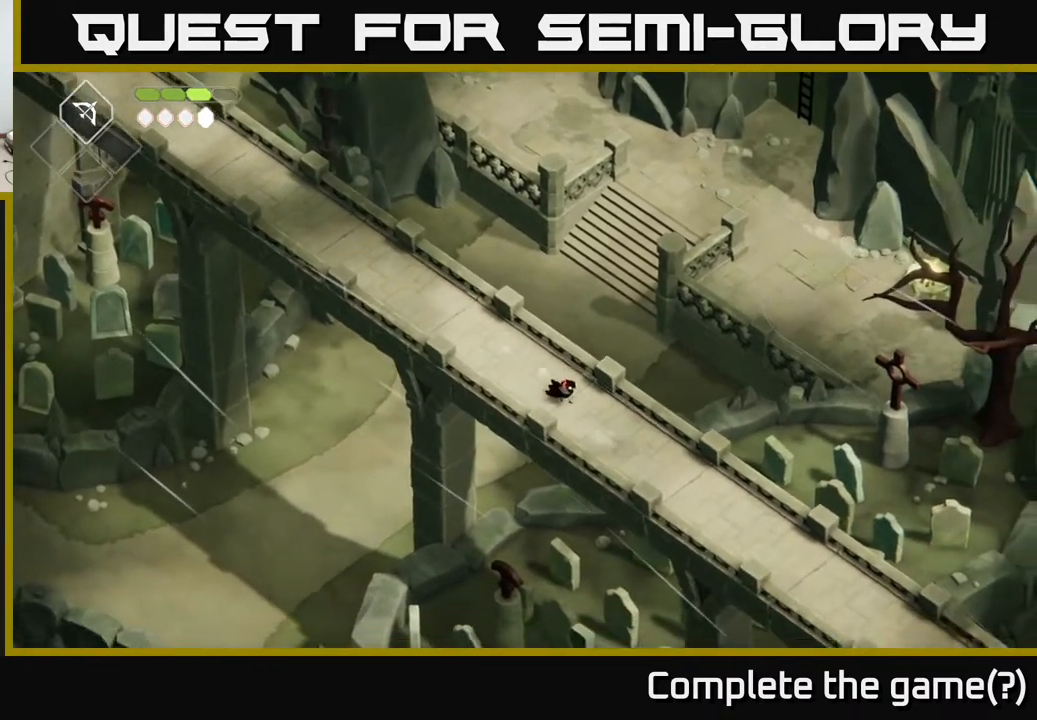
{"buttons": [], "left_stick": "down-right", "right_stick": "center", "events": []}
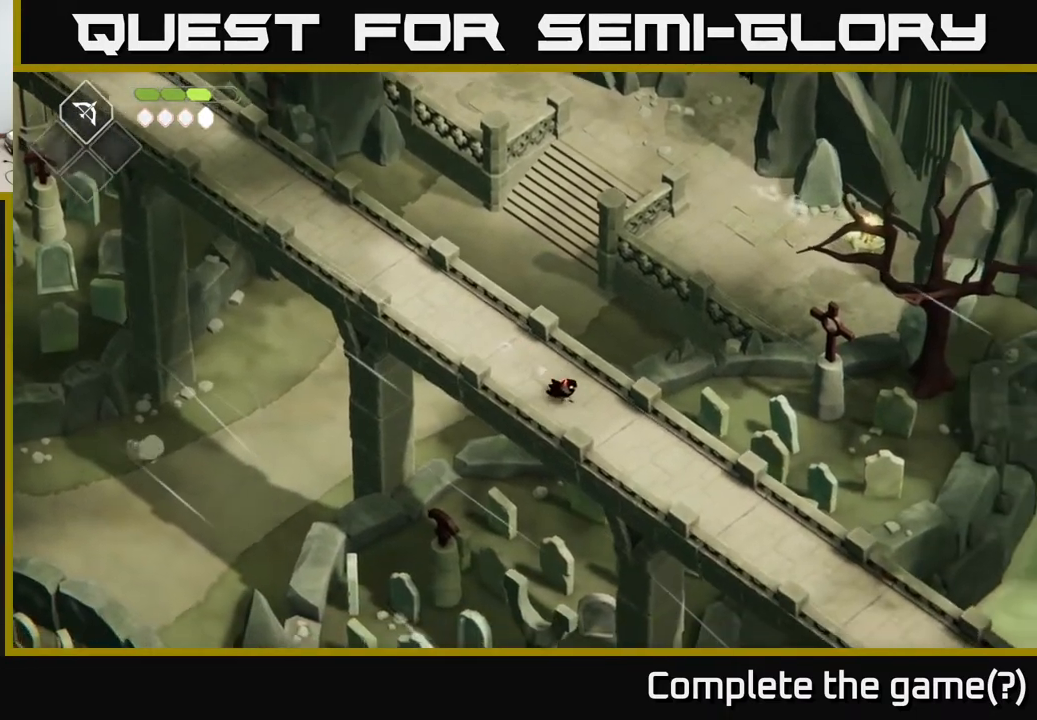
{"buttons": [], "left_stick": "down-right", "right_stick": "center", "events": []}
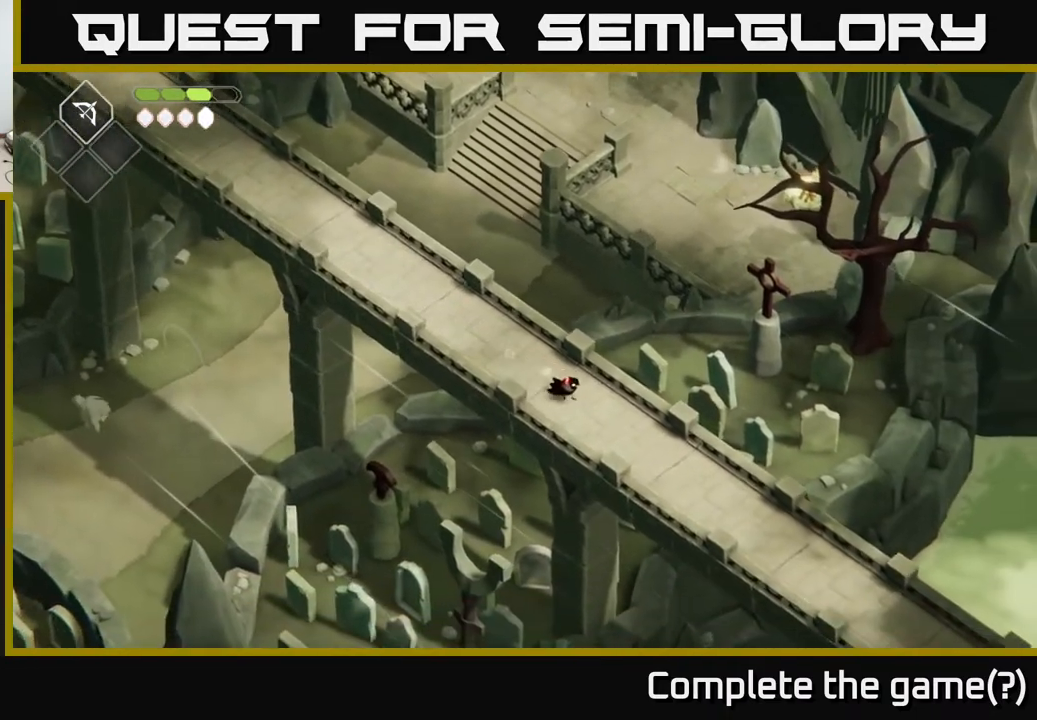
{"buttons": [], "left_stick": "down-right", "right_stick": "center", "events": []}
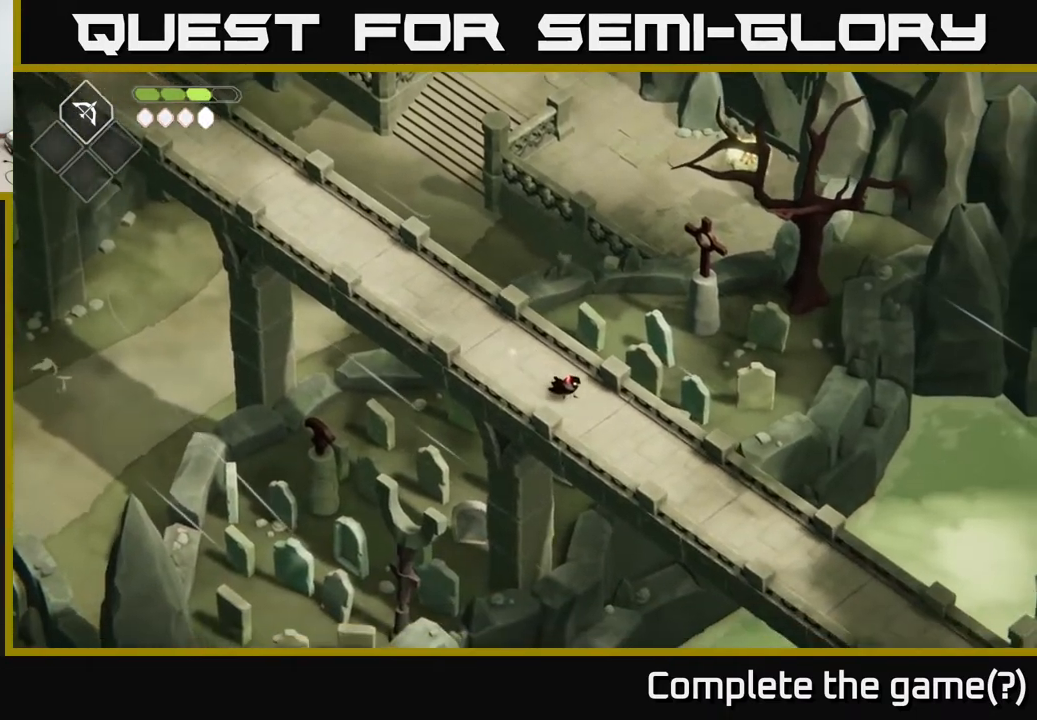
{"buttons": [], "left_stick": "down-right", "right_stick": "center", "events": []}
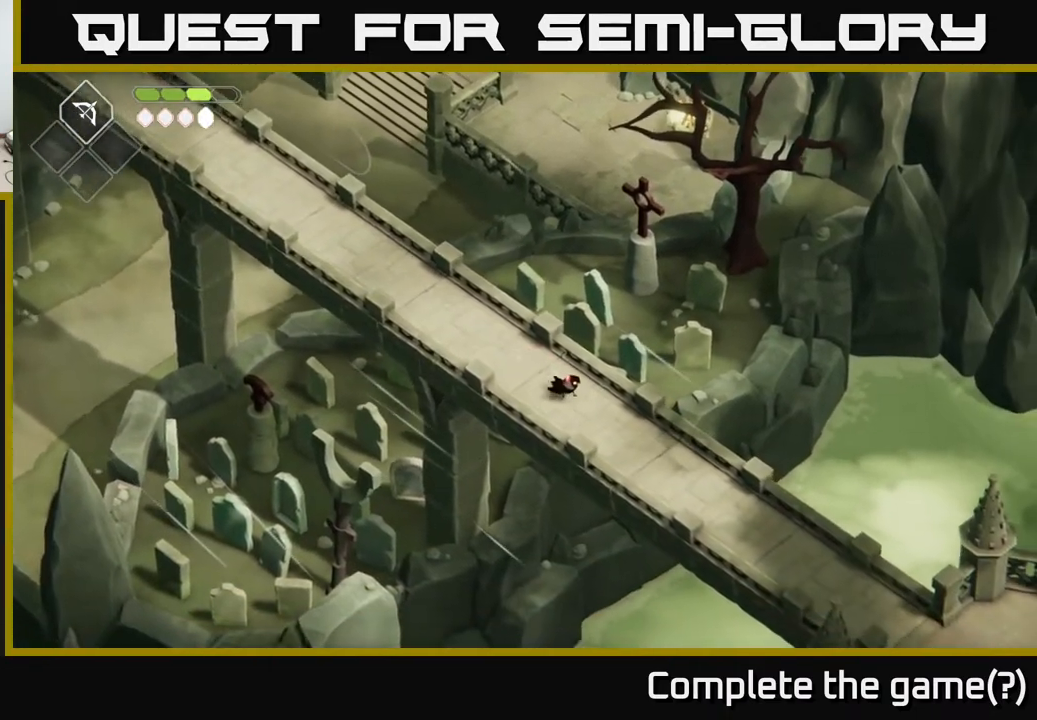
{"buttons": [], "left_stick": "down-right", "right_stick": "center", "events": []}
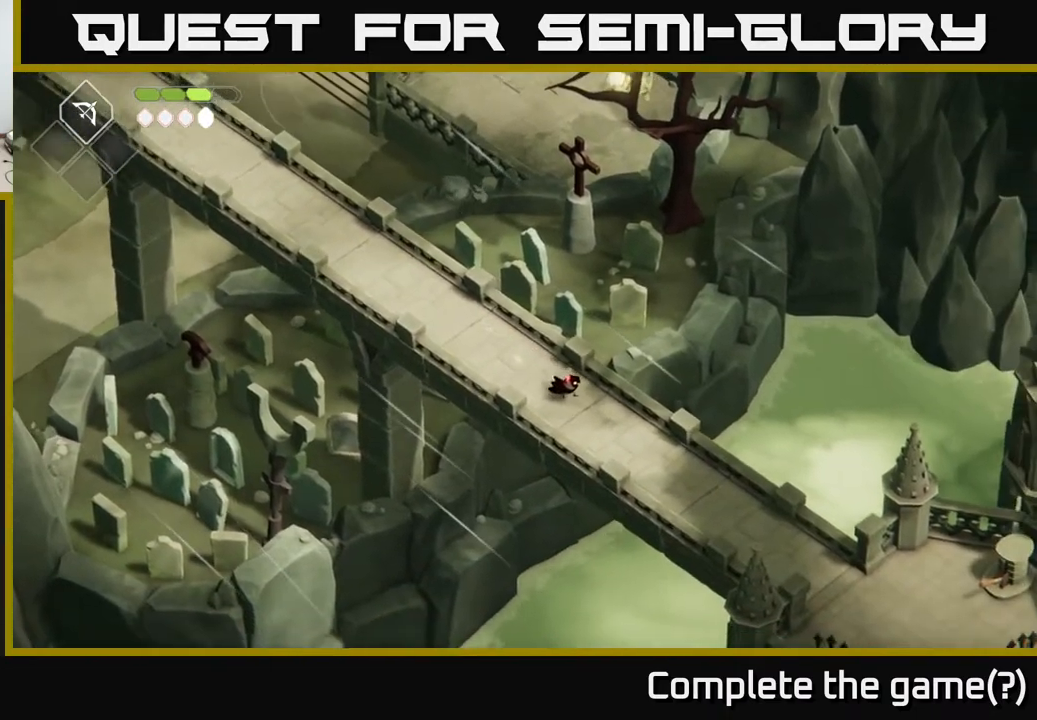
{"buttons": [], "left_stick": "down-right", "right_stick": "center", "events": []}
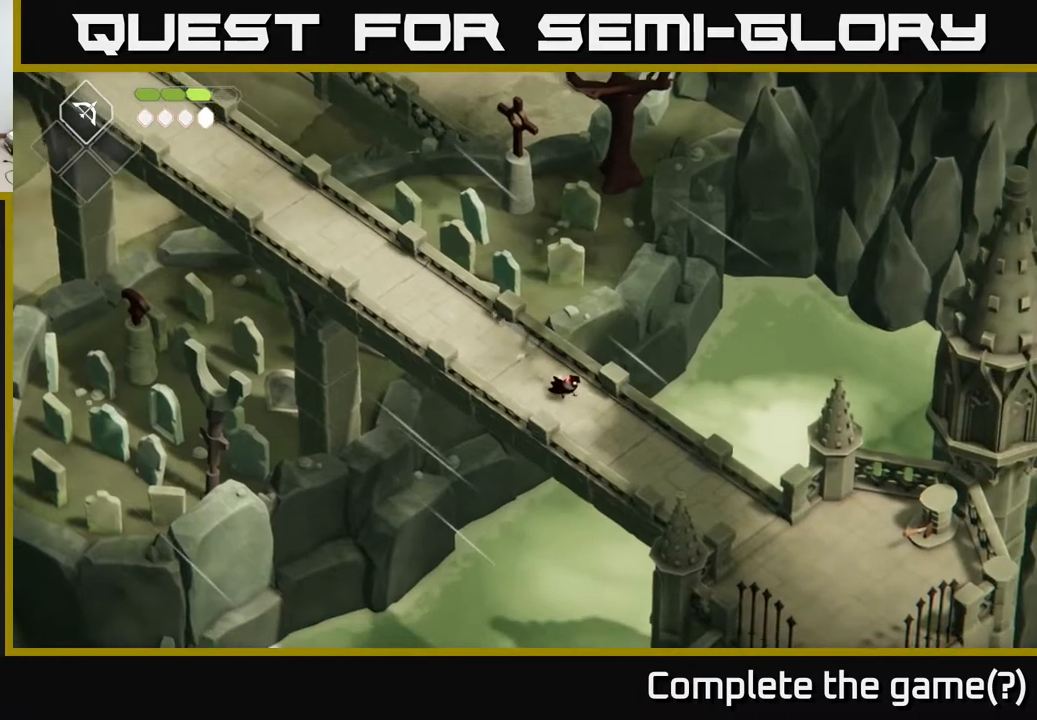
{"buttons": ["A"], "left_stick": "down-right", "right_stick": "center", "events": [[367, "A", "down"]]}
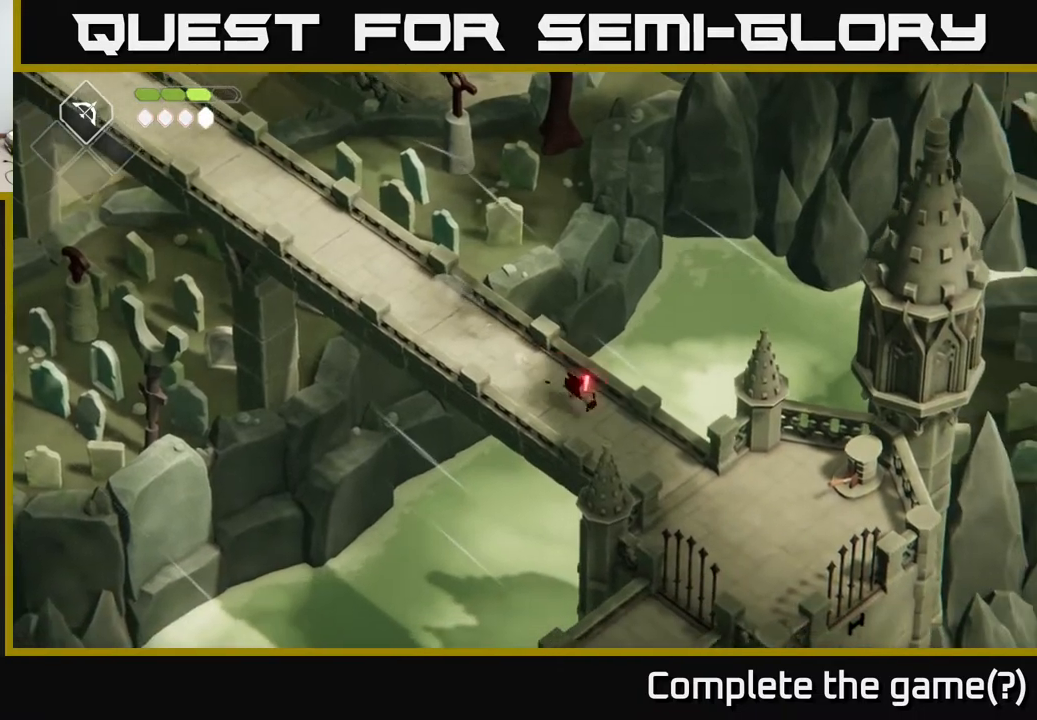
{"buttons": [], "left_stick": "down-right", "right_stick": "center", "events": [[83, "A", "up"]]}